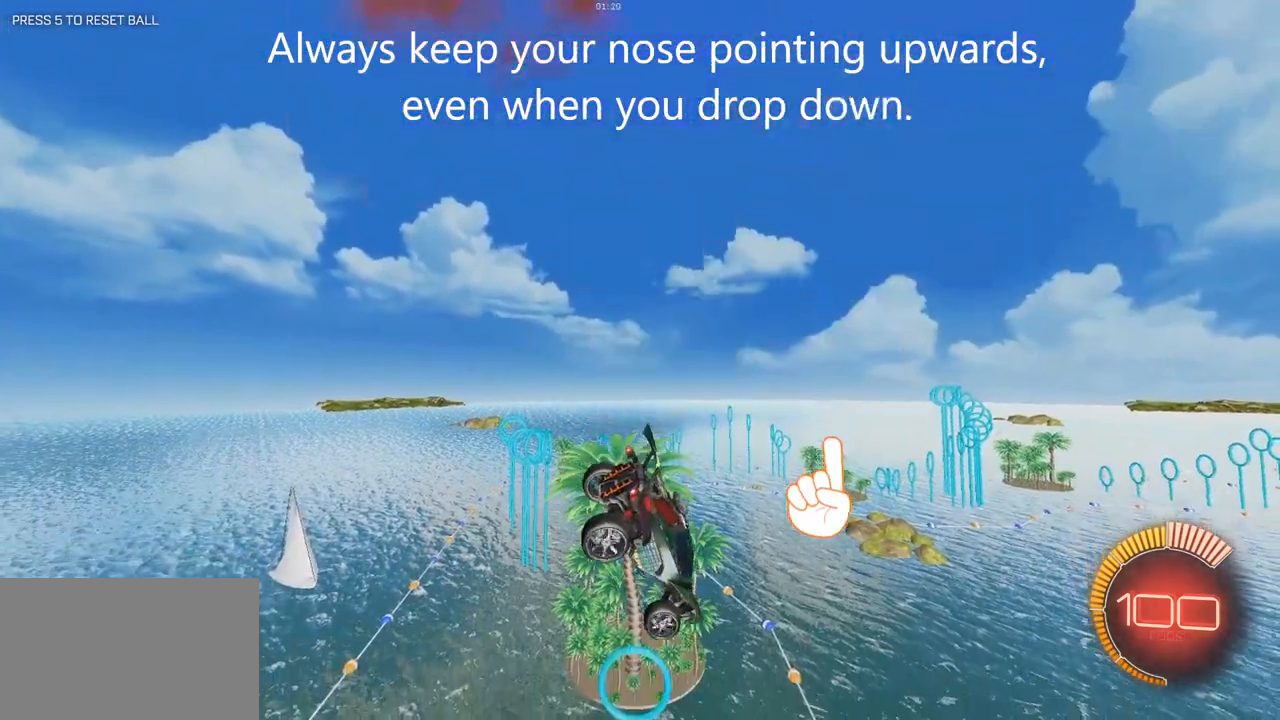
Gameplay with keyboard and mouse; each line is a JSON object with the keys and mouse buttons held at the frame after it. "events" lists presses ("down") and releases ("up") of "1", "2", "3", "4", "5", "a", "alt", "c", "caps_lock", "ctrl", "d", "e", "f", "g", "q", "r", "s", "shift", "space", "t", "tab", "v", "w", "x", "z", "mouse_left", "mouse_wheel" and "mouse_right" between this image and that frame as [ms after this image, input, new state], when the widget could be followed in between. "mouse_left", "mouse_wheel", "mouse_right" = the "left", "wheel", "right" buttons of the "mouse" list. No other keys are recorded. "wheel" means that the mouse wheel is clicked or scrolled. Not read: mouse_move.
{"keys": ["q", "s"], "mouse": ["left"], "events": [[50, "d", "up"], [383, "q", "down"], [467, "mouse_left", "down"]]}
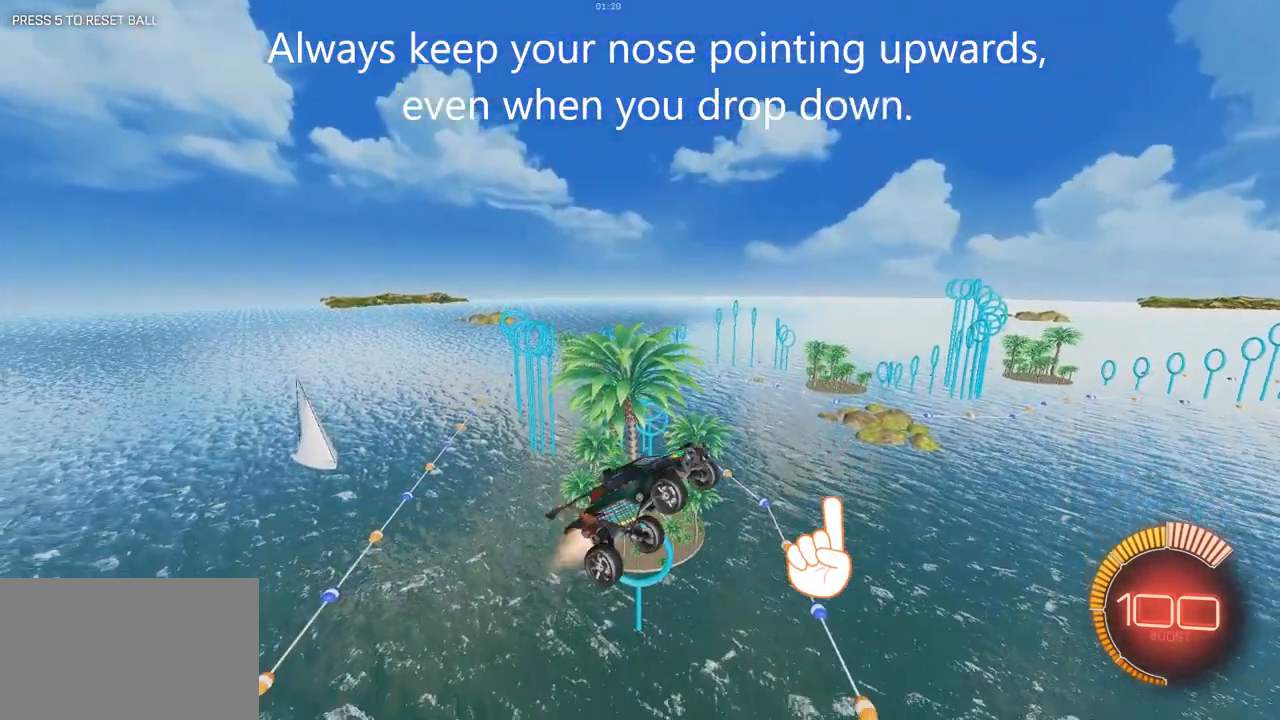
{"keys": ["q", "s"], "mouse": ["left"], "events": [[67, "s", "up"], [167, "mouse_left", "up"], [217, "d", "down"], [350, "s", "down"], [400, "mouse_left", "down"], [450, "d", "up"]]}
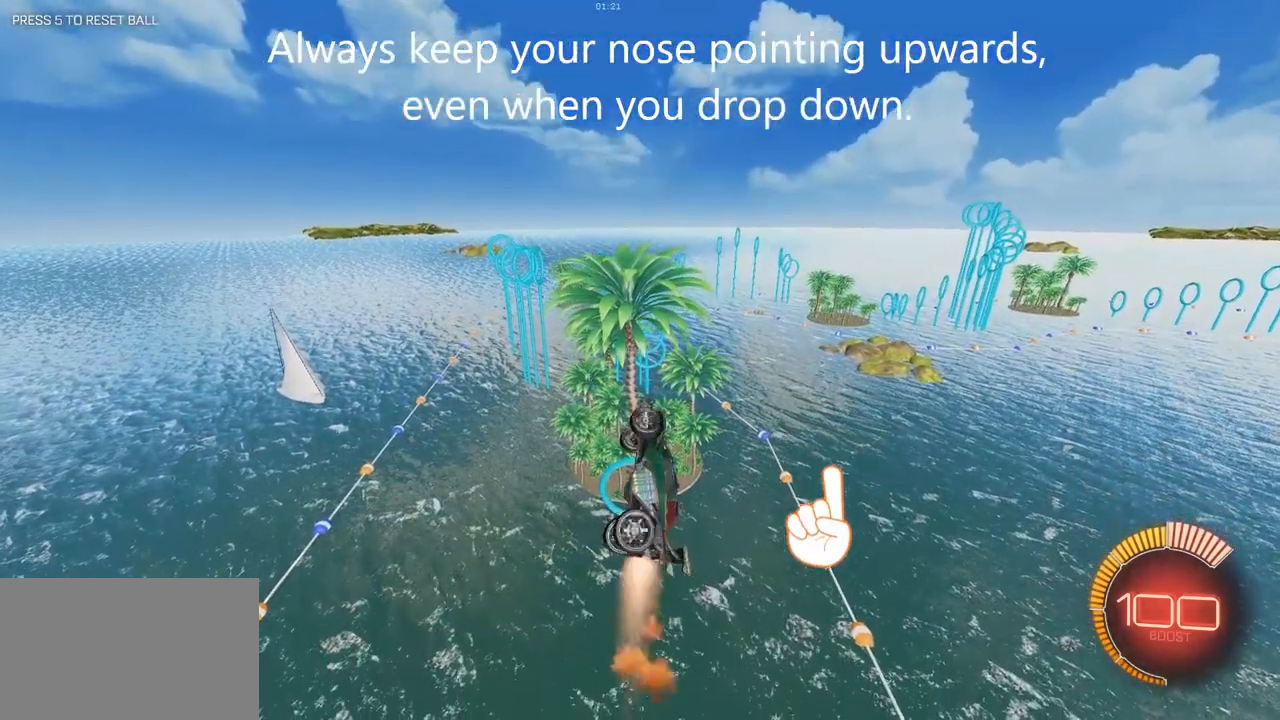
{"keys": ["d", "q"], "mouse": ["left"], "events": [[83, "mouse_left", "up"], [233, "s", "up"], [317, "d", "down"], [317, "mouse_left", "down"]]}
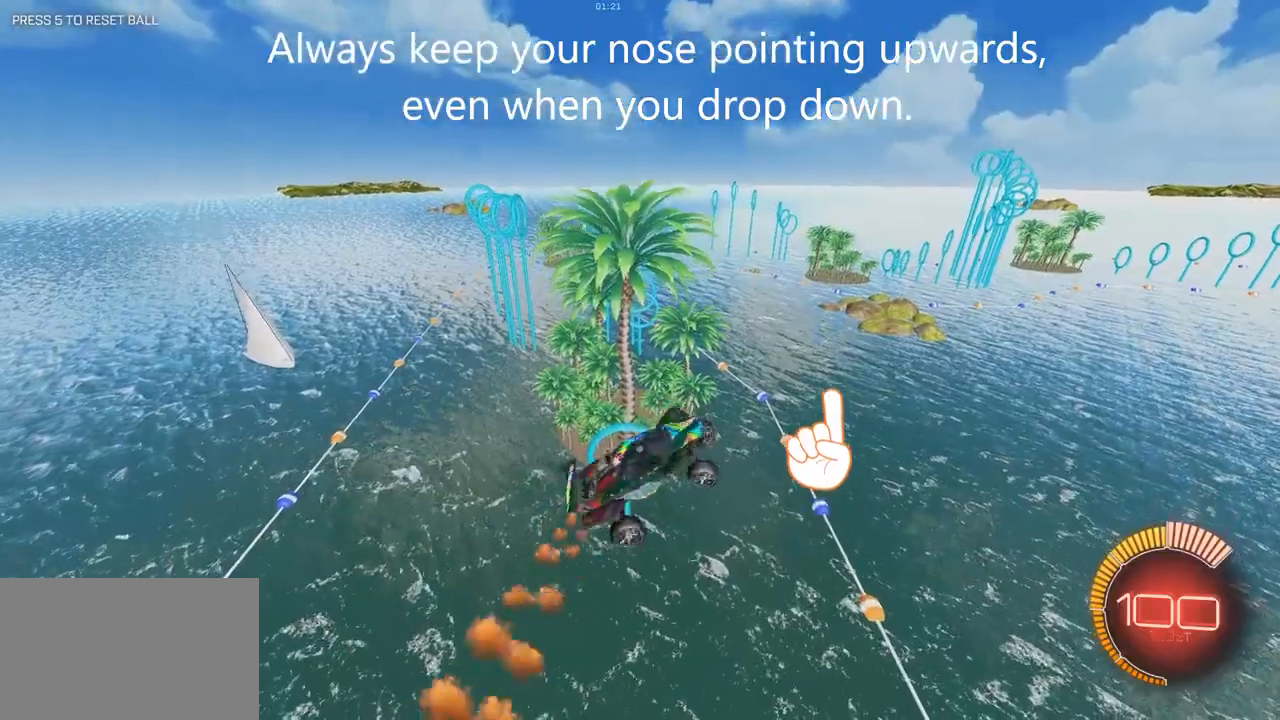
{"keys": ["q"], "mouse": ["left"], "events": [[17, "mouse_left", "up"], [483, "d", "up"], [483, "mouse_left", "down"]]}
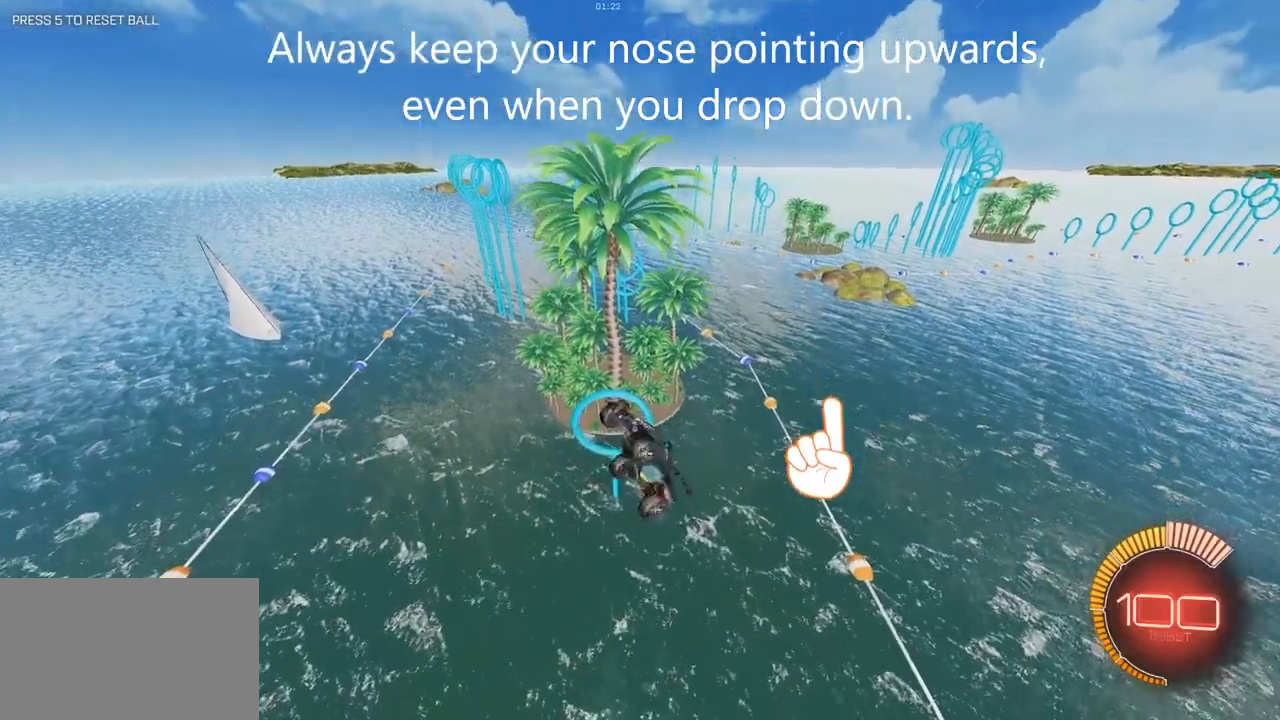
{"keys": ["q"], "mouse": ["left"], "events": [[100, "mouse_left", "up"], [167, "s", "down"], [250, "mouse_left", "down"], [350, "s", "up"]]}
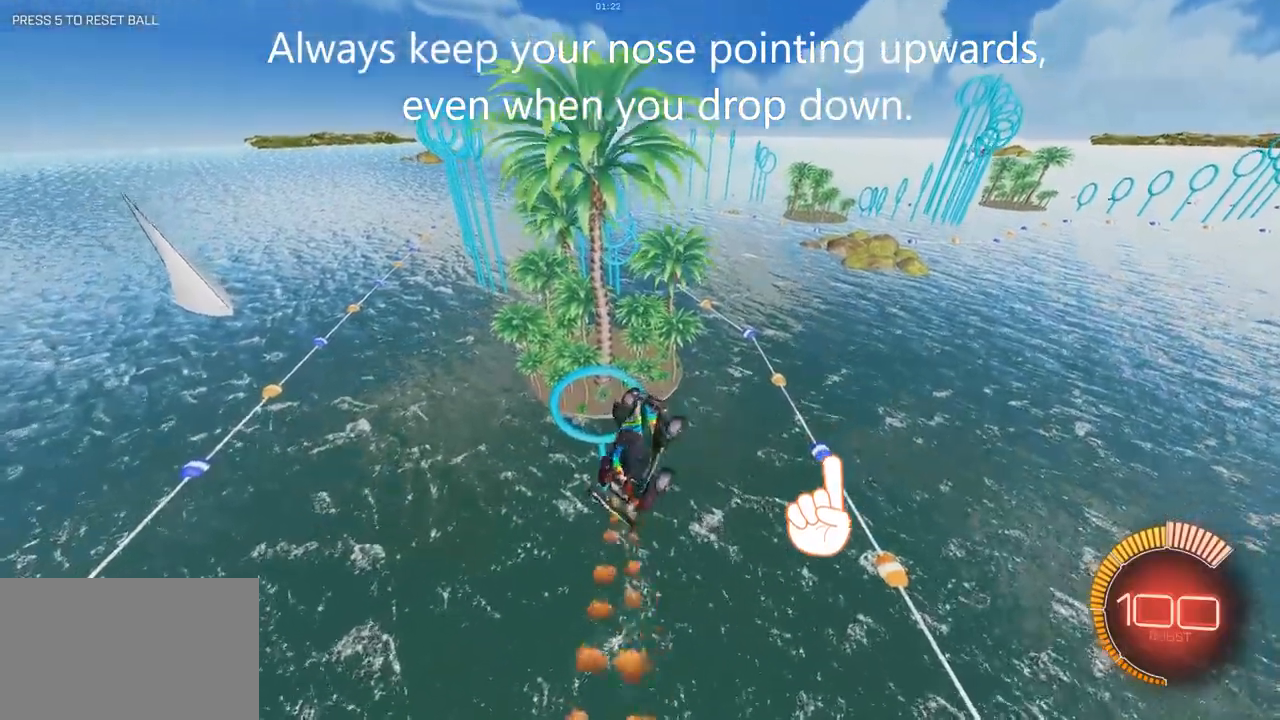
{"keys": ["d", "q"], "mouse": ["left"], "events": [[33, "d", "down"], [33, "s", "down"], [83, "mouse_left", "up"], [83, "s", "up"], [467, "mouse_left", "down"]]}
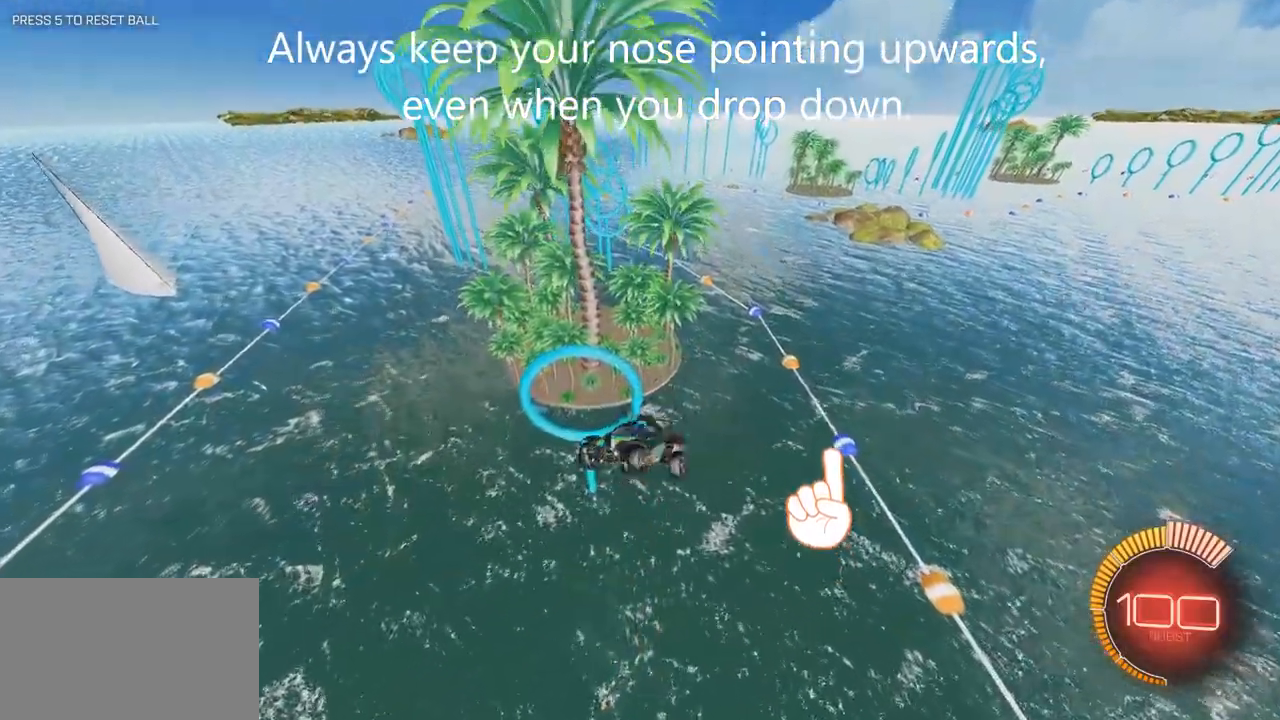
{"keys": ["q"], "mouse": ["left"], "events": [[50, "d", "up"], [150, "d", "down"], [150, "s", "down"], [233, "s", "up"], [283, "d", "up"]]}
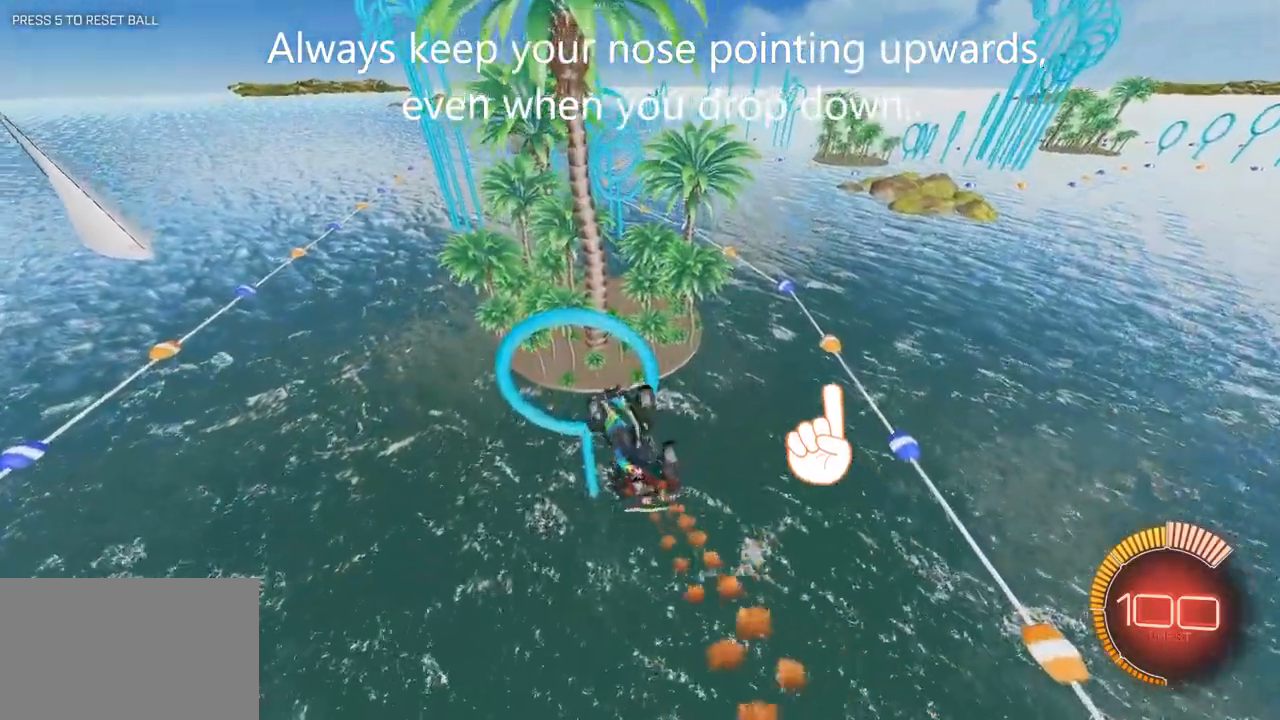
{"keys": ["d", "q", "s"], "mouse": ["left"], "events": [[17, "d", "down"], [167, "d", "up"], [400, "d", "down"], [450, "s", "down"]]}
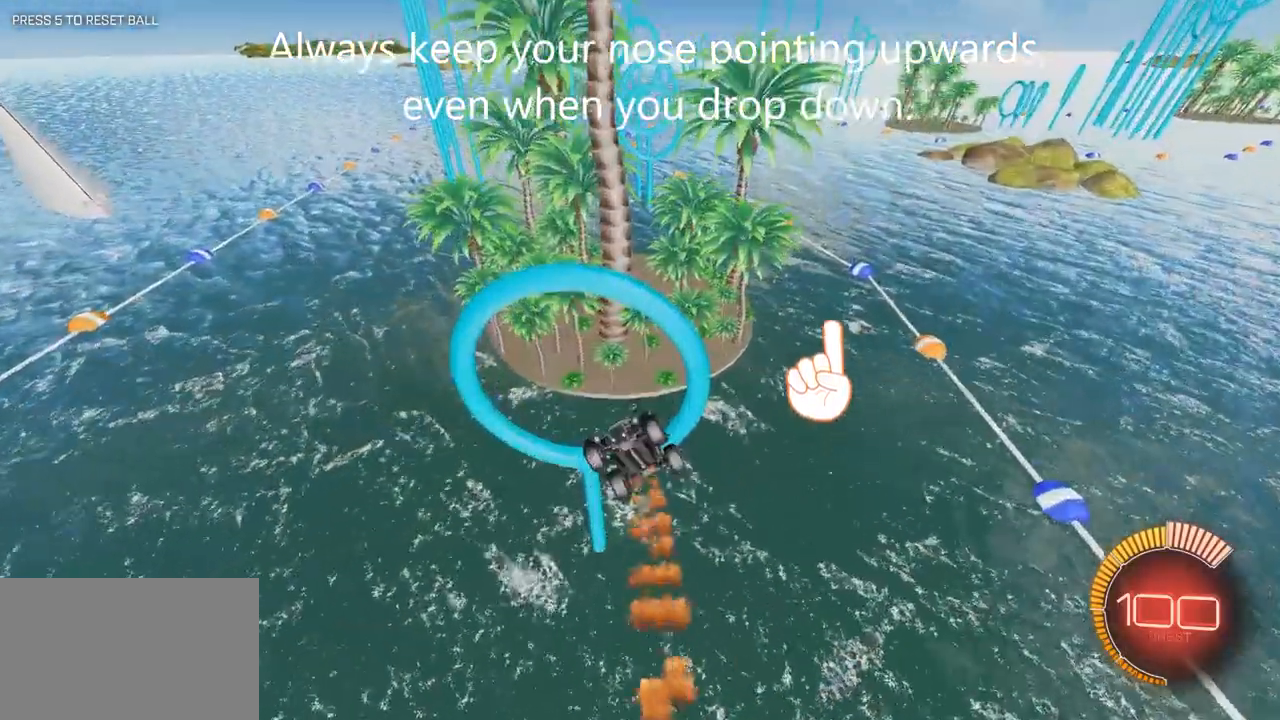
{"keys": ["q"], "mouse": [], "events": [[33, "d", "up"], [317, "s", "up"], [500, "mouse_left", "up"]]}
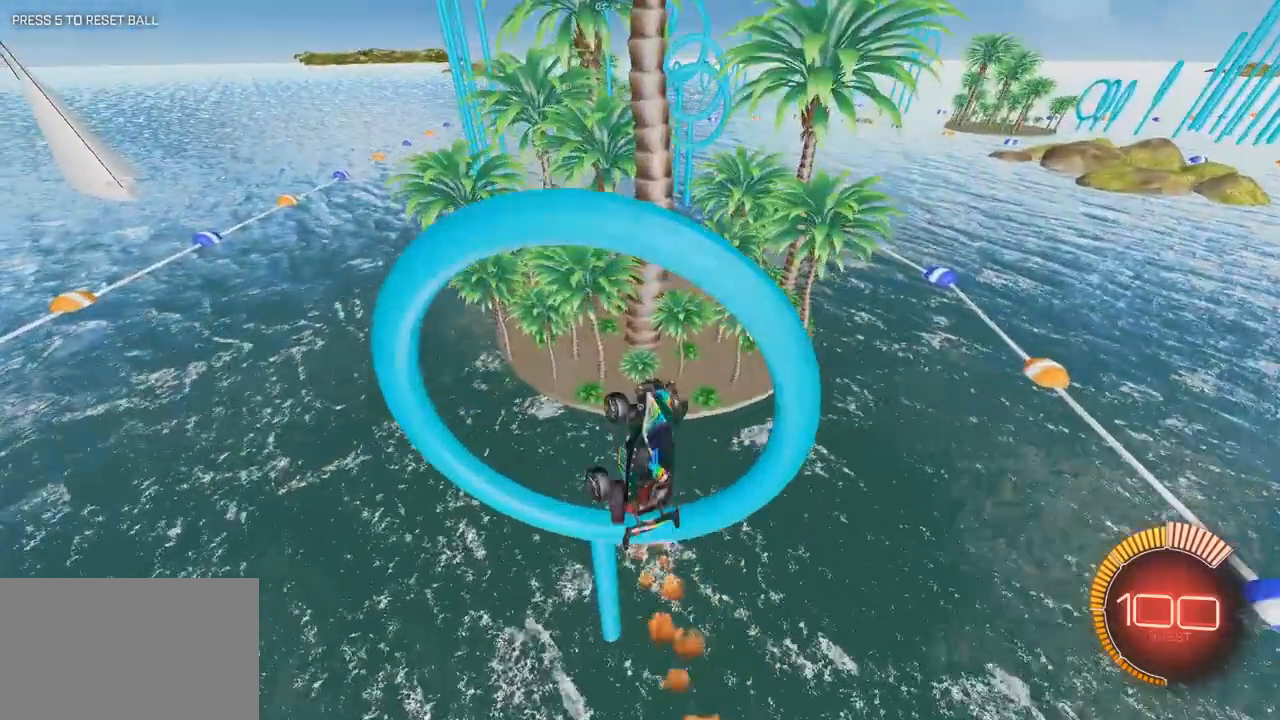
{"keys": ["q"], "mouse": [], "events": [[150, "d", "down"], [150, "mouse_left", "down"], [333, "d", "up"], [467, "mouse_left", "up"]]}
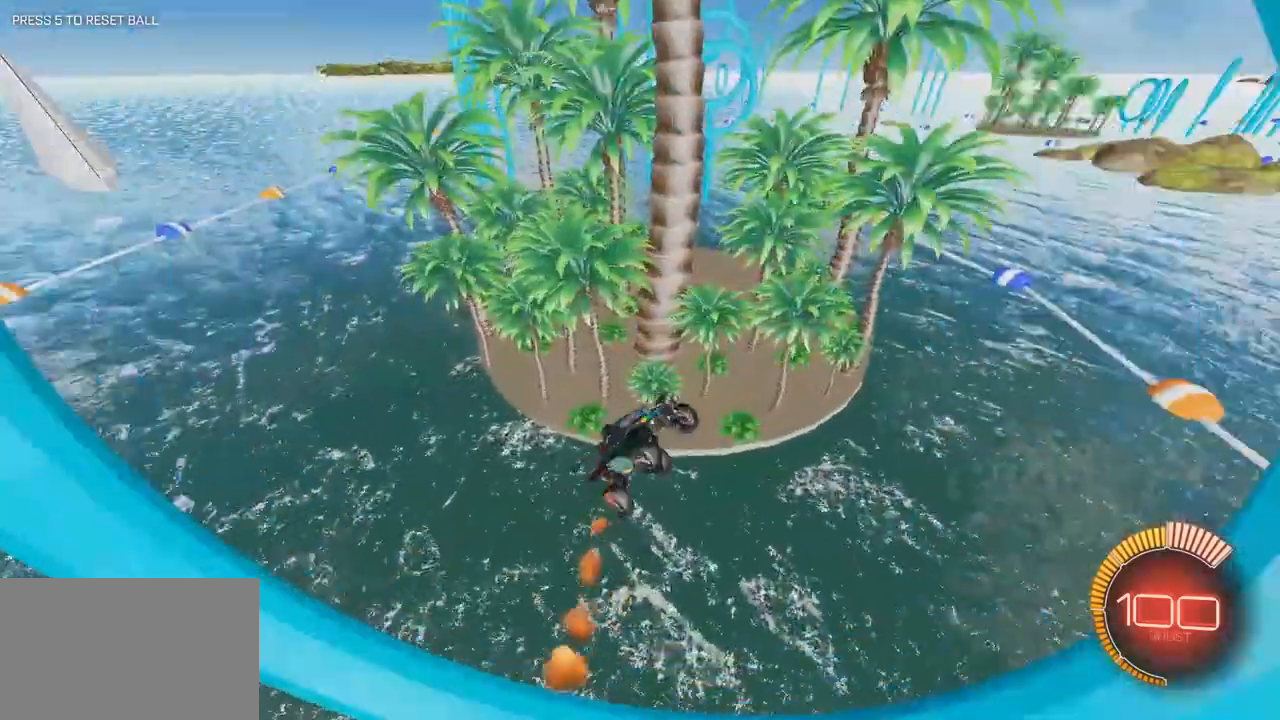
{"keys": ["q"], "mouse": [], "events": [[17, "d", "down"], [67, "mouse_left", "down"], [283, "mouse_left", "up"], [300, "d", "up"]]}
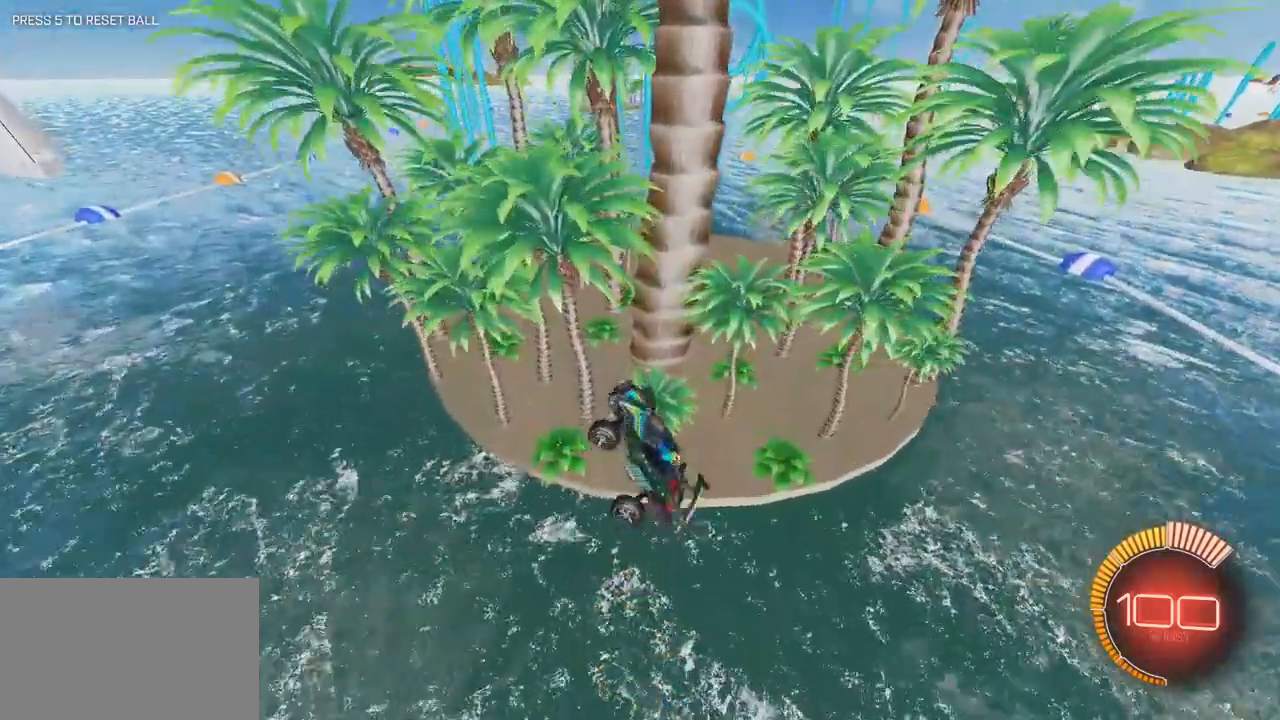
{"keys": [], "mouse": [], "events": [[33, "q", "up"], [183, "w", "down"], [317, "w", "up"]]}
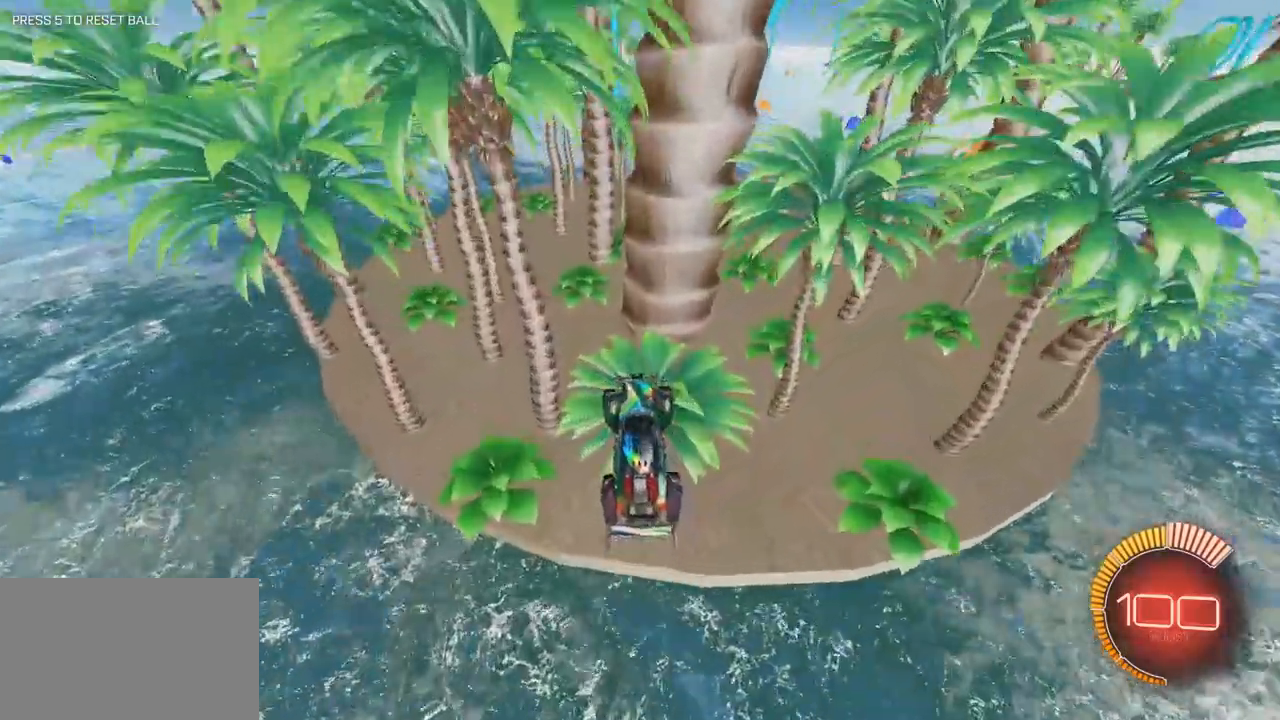
{"keys": ["w"], "mouse": ["left"], "events": [[233, "w", "down"], [333, "mouse_left", "down"], [333, "w", "up"], [483, "w", "down"]]}
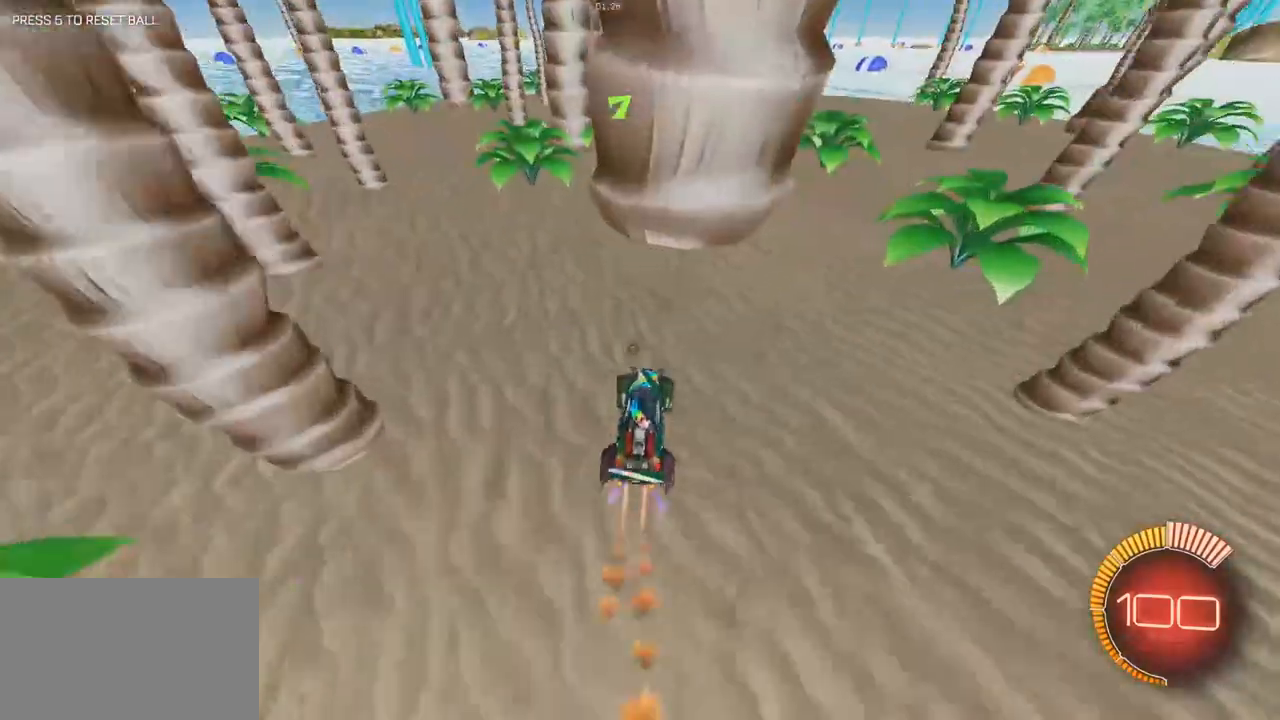
{"keys": ["w"], "mouse": [], "events": [[167, "d", "down"], [217, "mouse_left", "up"], [250, "d", "up"]]}
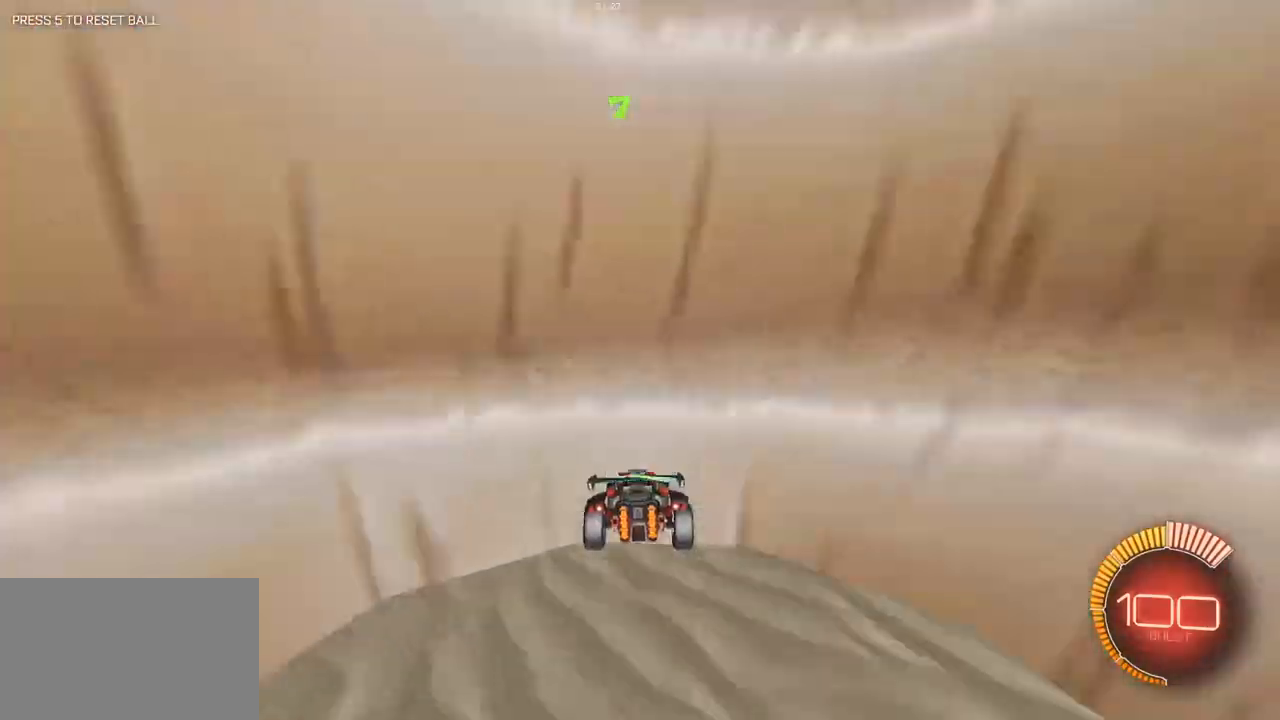
{"keys": ["w"], "mouse": [], "events": []}
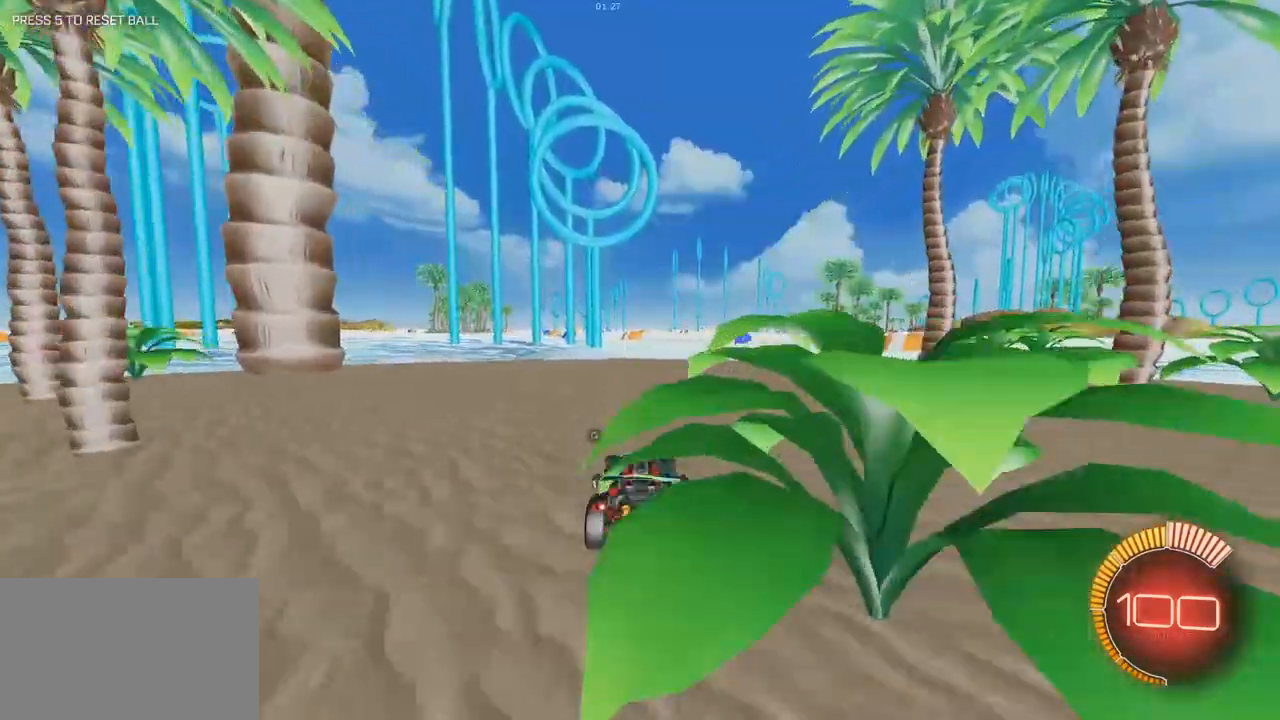
{"keys": ["s"], "mouse": ["right"], "events": [[100, "a", "down"], [200, "a", "up"], [200, "w", "up"], [383, "mouse_right", "down"], [383, "s", "down"]]}
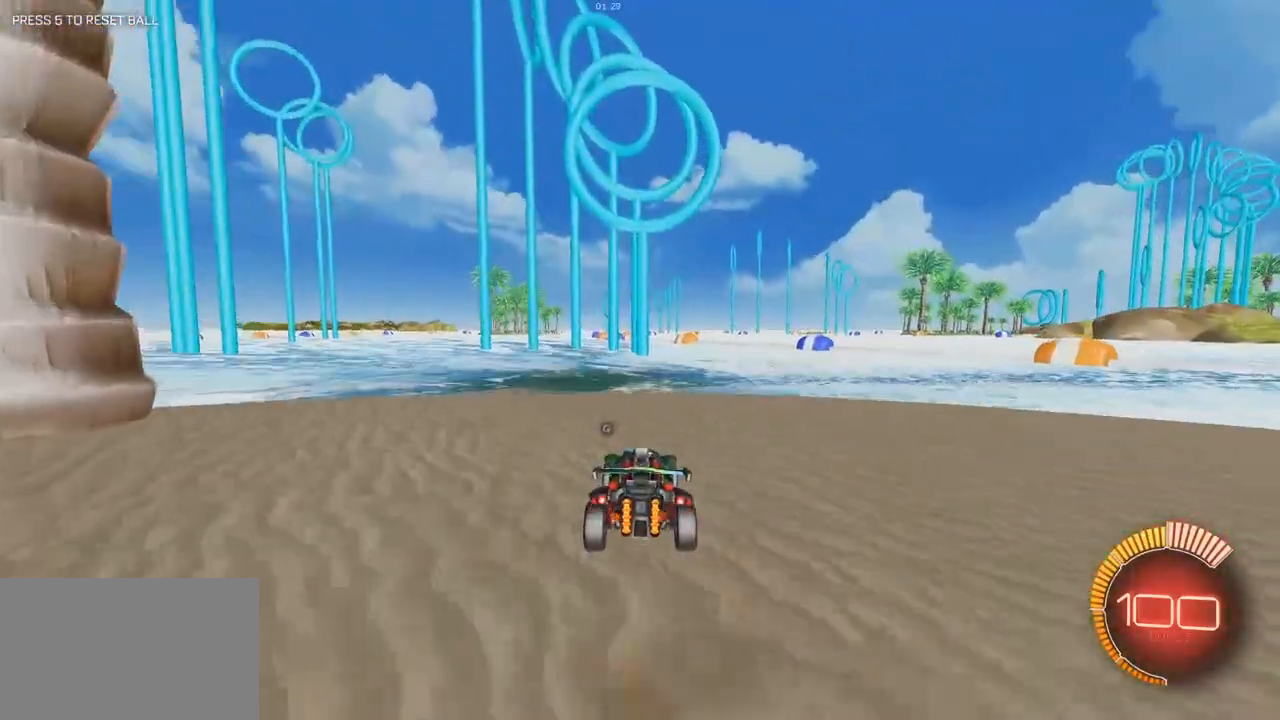
{"keys": ["d", "q"], "mouse": ["left"], "events": [[67, "d", "down"], [200, "mouse_left", "down"], [200, "mouse_right", "up"], [250, "d", "up"], [250, "s", "up"], [350, "mouse_right", "down"], [400, "q", "down"], [450, "d", "down"], [483, "mouse_right", "up"]]}
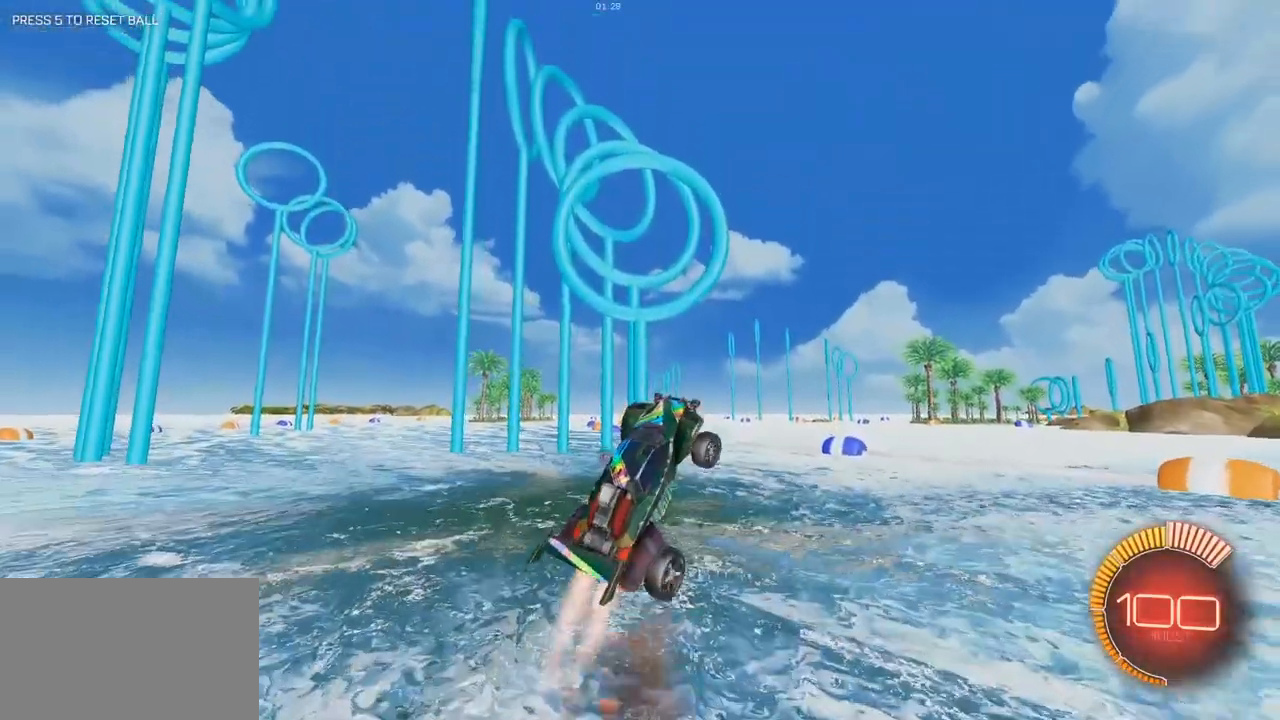
{"keys": ["q"], "mouse": ["left"], "events": [[33, "s", "down"], [133, "s", "up"], [183, "d", "up"]]}
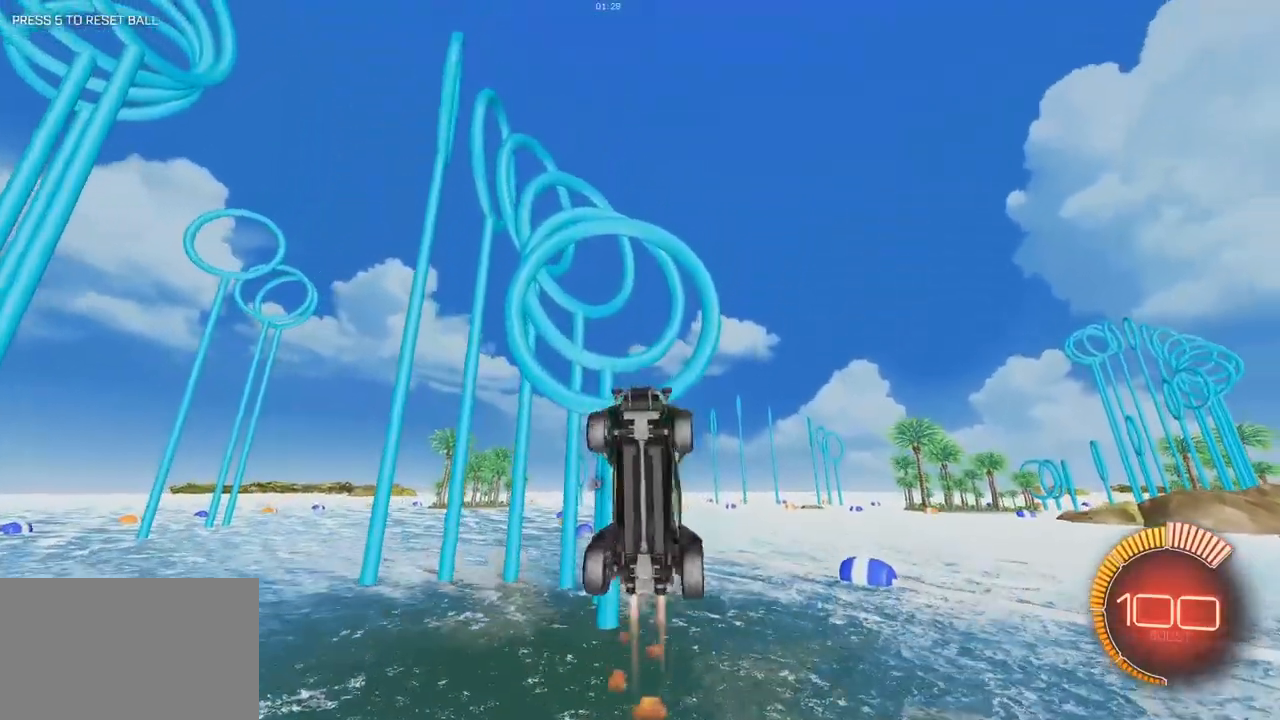
{"keys": ["d", "q", "s"], "mouse": ["left"], "events": [[100, "mouse_left", "up"], [200, "mouse_left", "down"], [283, "mouse_left", "up"], [333, "s", "down"], [433, "d", "down"], [467, "mouse_left", "down"]]}
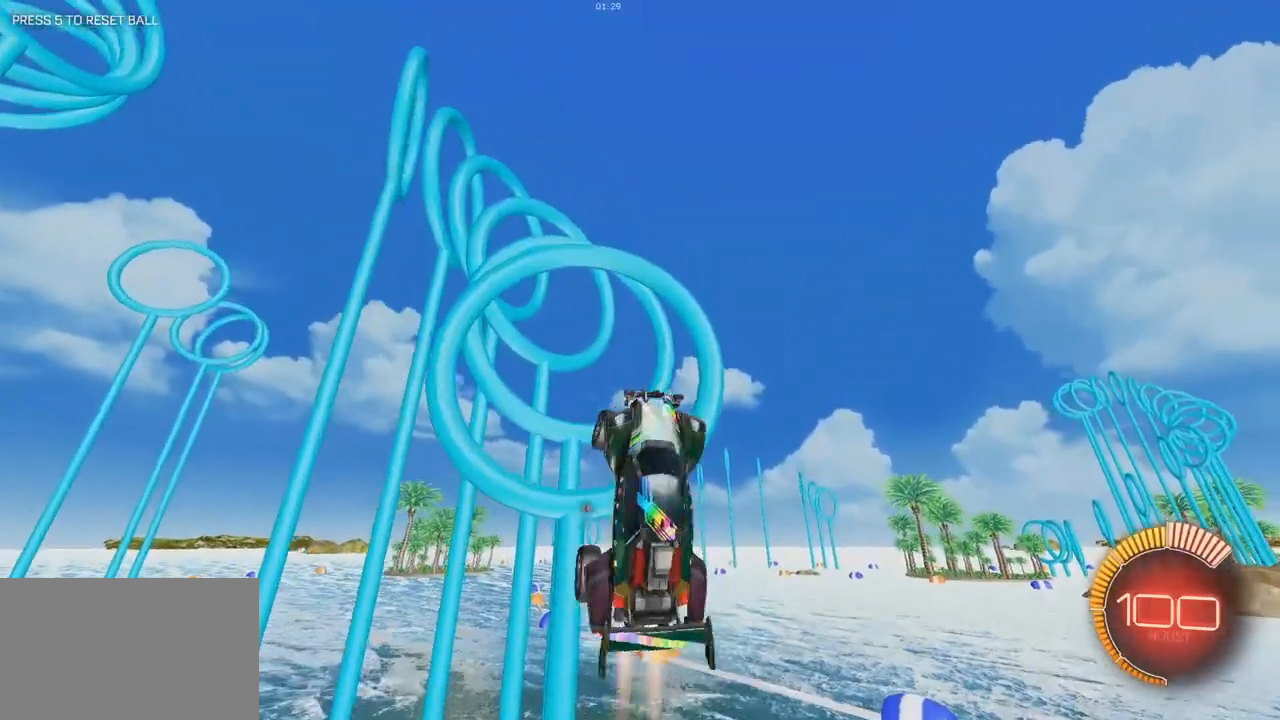
{"keys": ["d", "q", "s"], "mouse": ["left"], "events": [[117, "d", "up"], [117, "s", "up"], [217, "d", "down"], [217, "mouse_left", "up"], [350, "mouse_left", "down"], [350, "s", "down"]]}
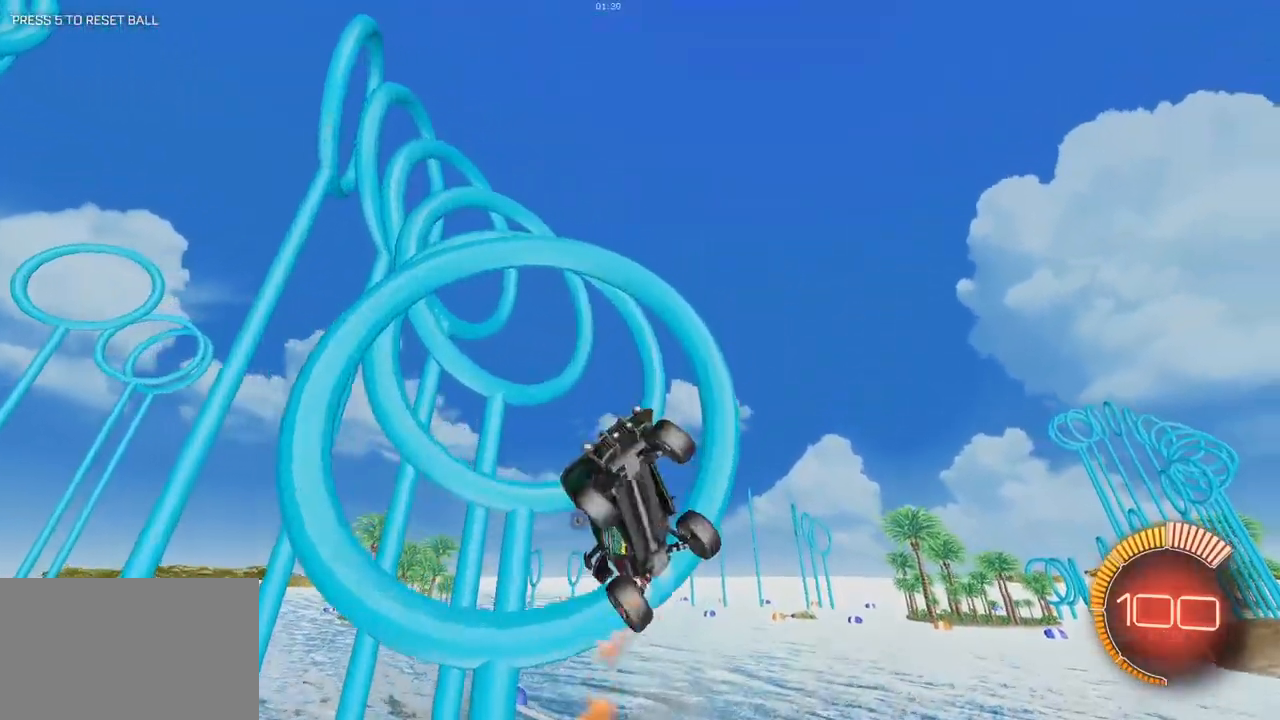
{"keys": ["q"], "mouse": ["left"], "events": [[33, "d", "up"], [83, "s", "up"], [183, "mouse_left", "up"], [233, "d", "down"], [367, "d", "up"], [367, "mouse_left", "down"]]}
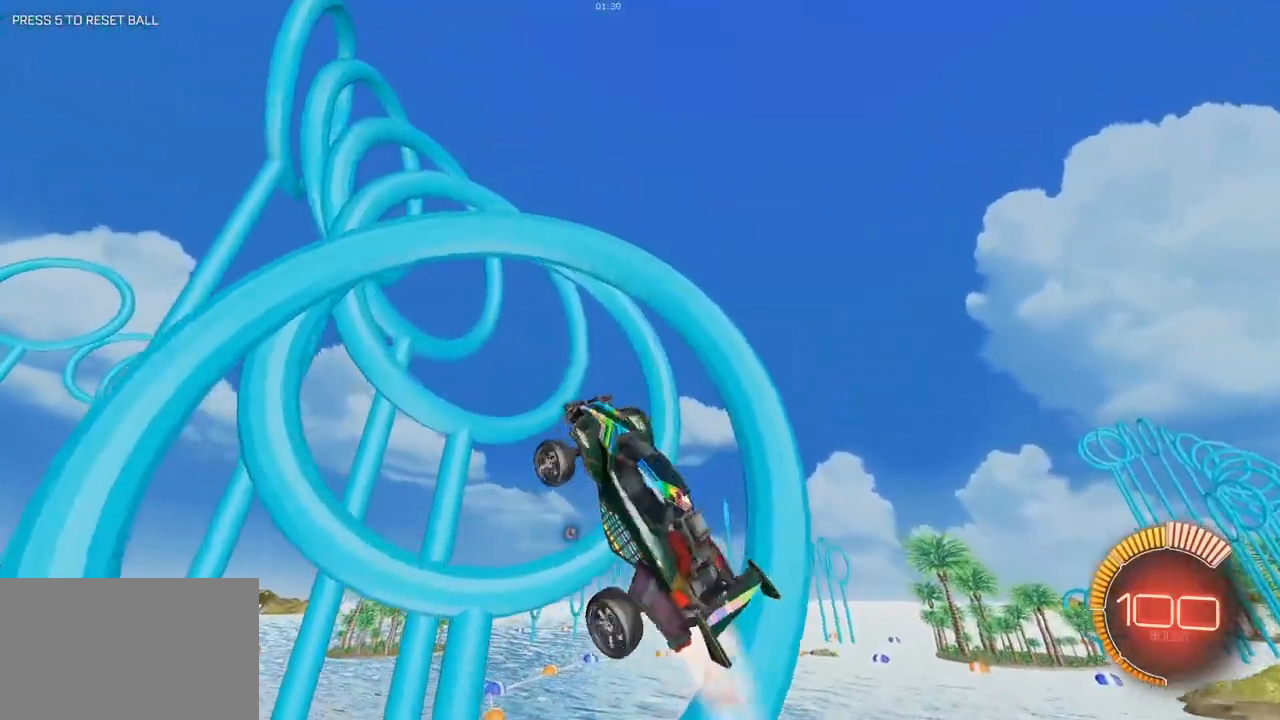
{"keys": ["q"], "mouse": ["left"], "events": [[383, "mouse_left", "up"], [467, "mouse_left", "down"]]}
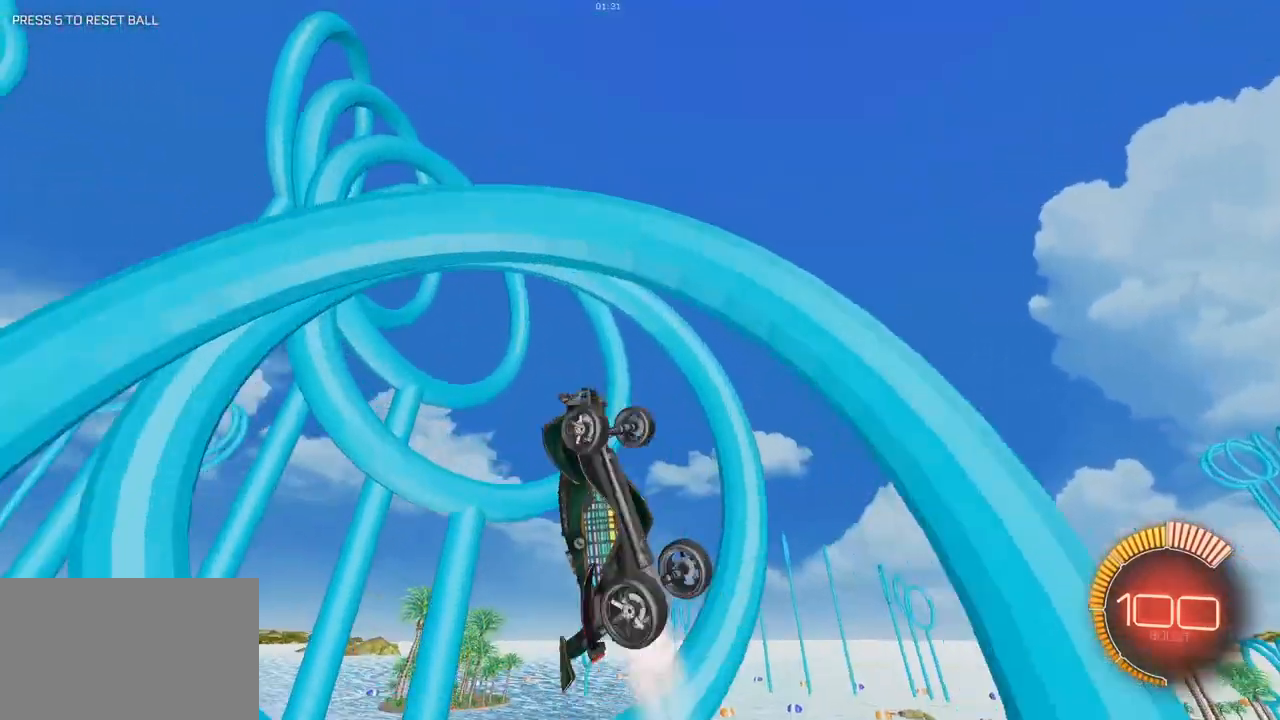
{"keys": ["d", "q"], "mouse": [], "events": [[117, "d", "down"], [167, "d", "up"], [400, "mouse_left", "up"], [483, "d", "down"]]}
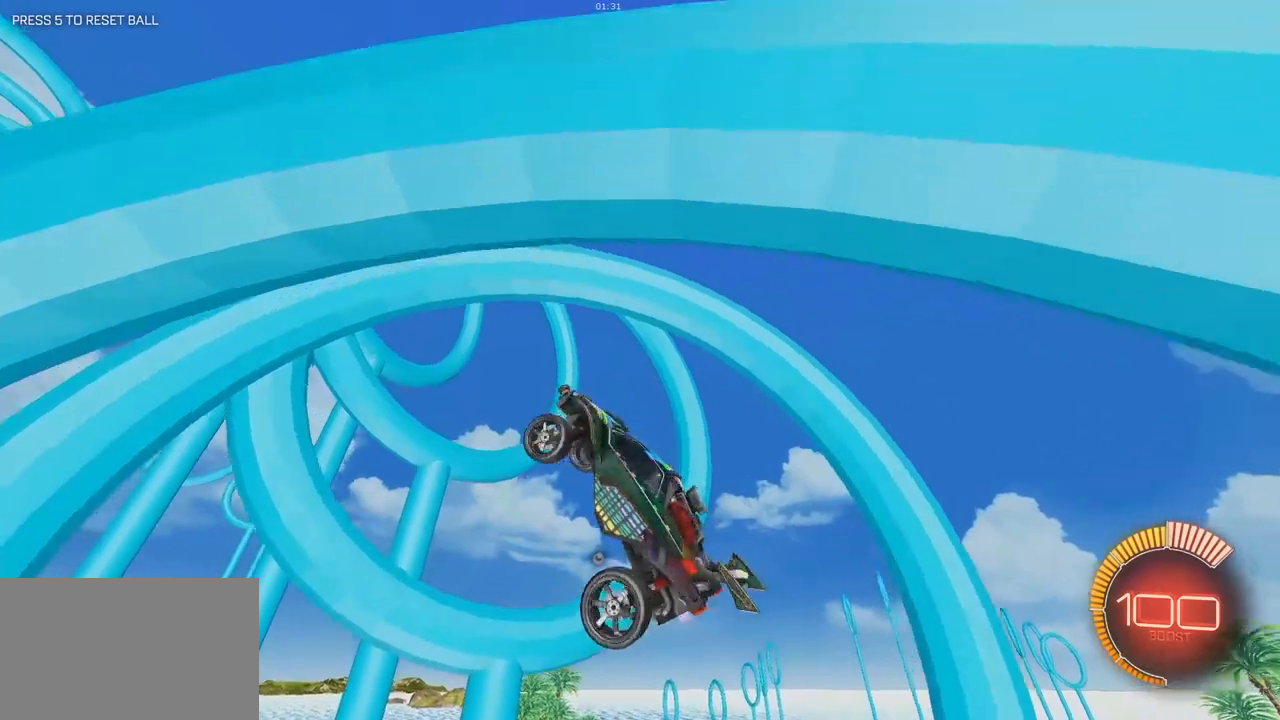
{"keys": ["q"], "mouse": [], "events": [[33, "mouse_left", "down"], [183, "d", "up"], [367, "d", "down"], [367, "s", "down"], [417, "mouse_left", "up"], [417, "s", "up"], [467, "d", "up"]]}
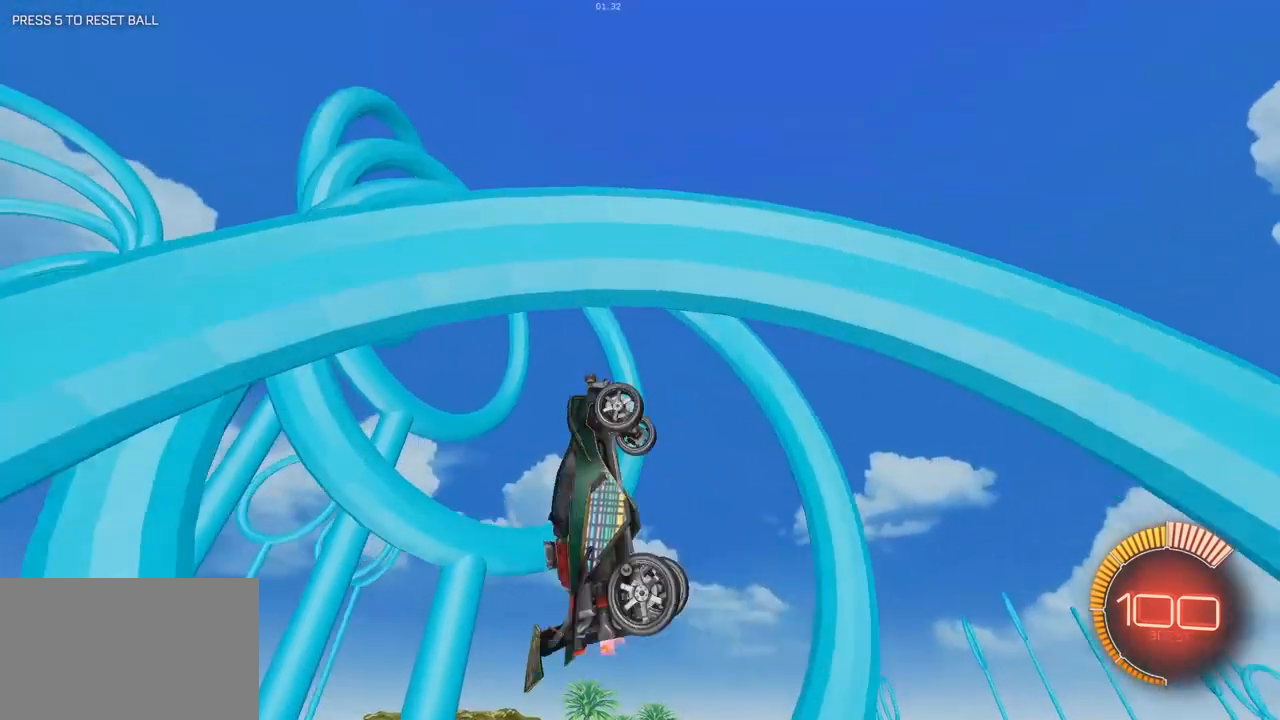
{"keys": ["d", "q"], "mouse": [], "events": [[50, "mouse_left", "down"], [150, "d", "down"], [283, "d", "up"], [433, "mouse_left", "up"], [467, "d", "down"]]}
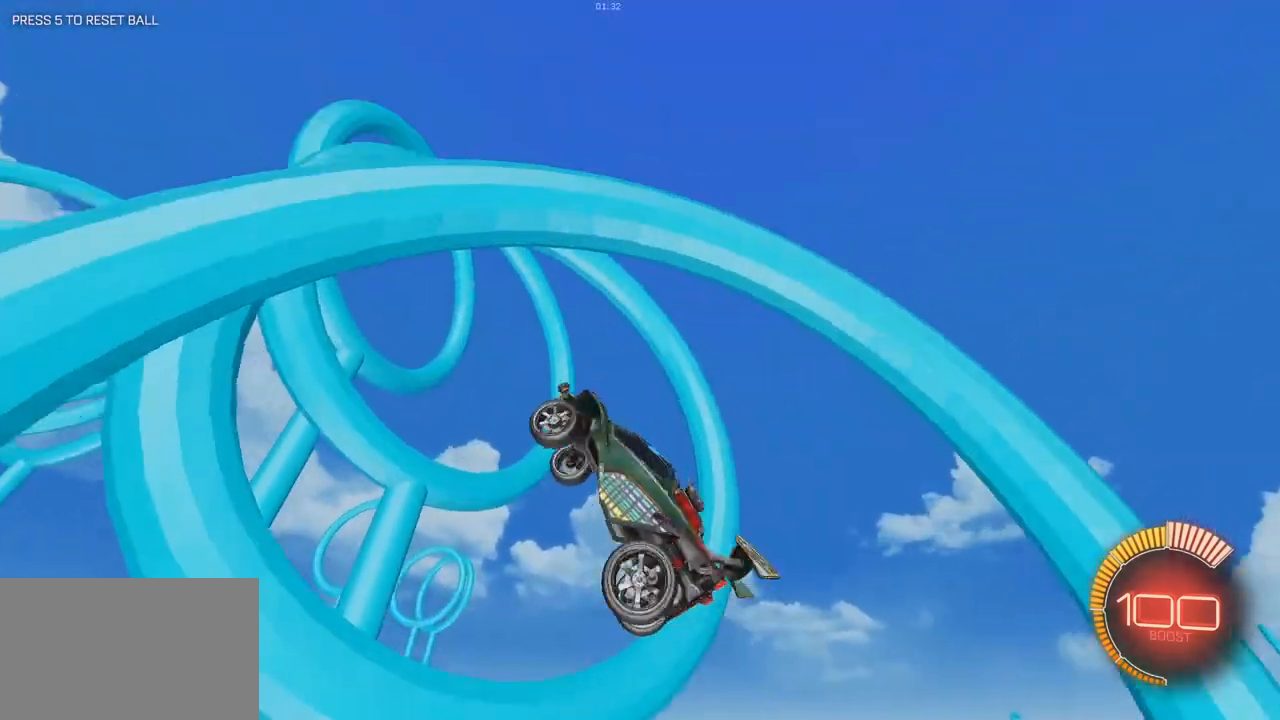
{"keys": ["q"], "mouse": ["left"], "events": [[17, "mouse_left", "down"], [117, "d", "up"], [217, "d", "down"], [217, "s", "down"], [450, "s", "up"], [483, "d", "up"]]}
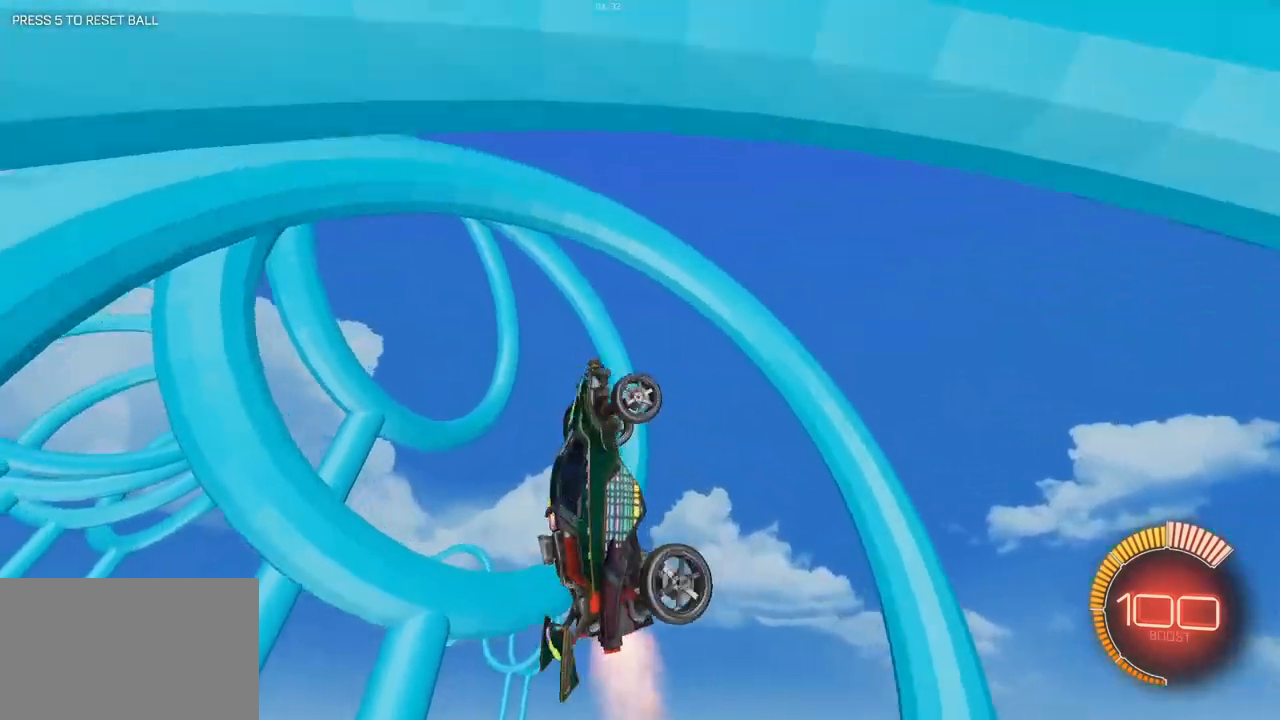
{"keys": ["q"], "mouse": [], "events": [[83, "mouse_left", "up"], [183, "mouse_left", "down"], [450, "mouse_left", "up"]]}
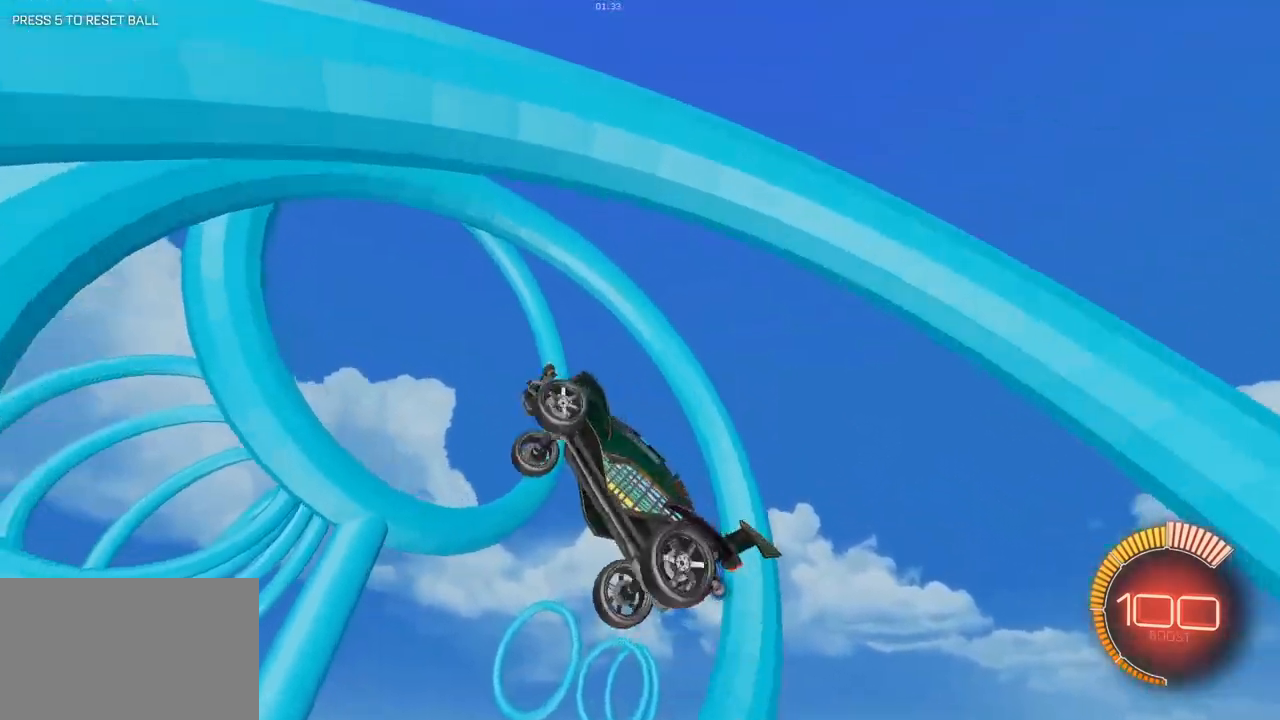
{"keys": ["q"], "mouse": ["left"], "events": [[150, "mouse_left", "down"], [200, "d", "down"], [200, "s", "down"], [333, "s", "up"], [383, "mouse_left", "up"], [433, "d", "up"], [467, "mouse_left", "down"]]}
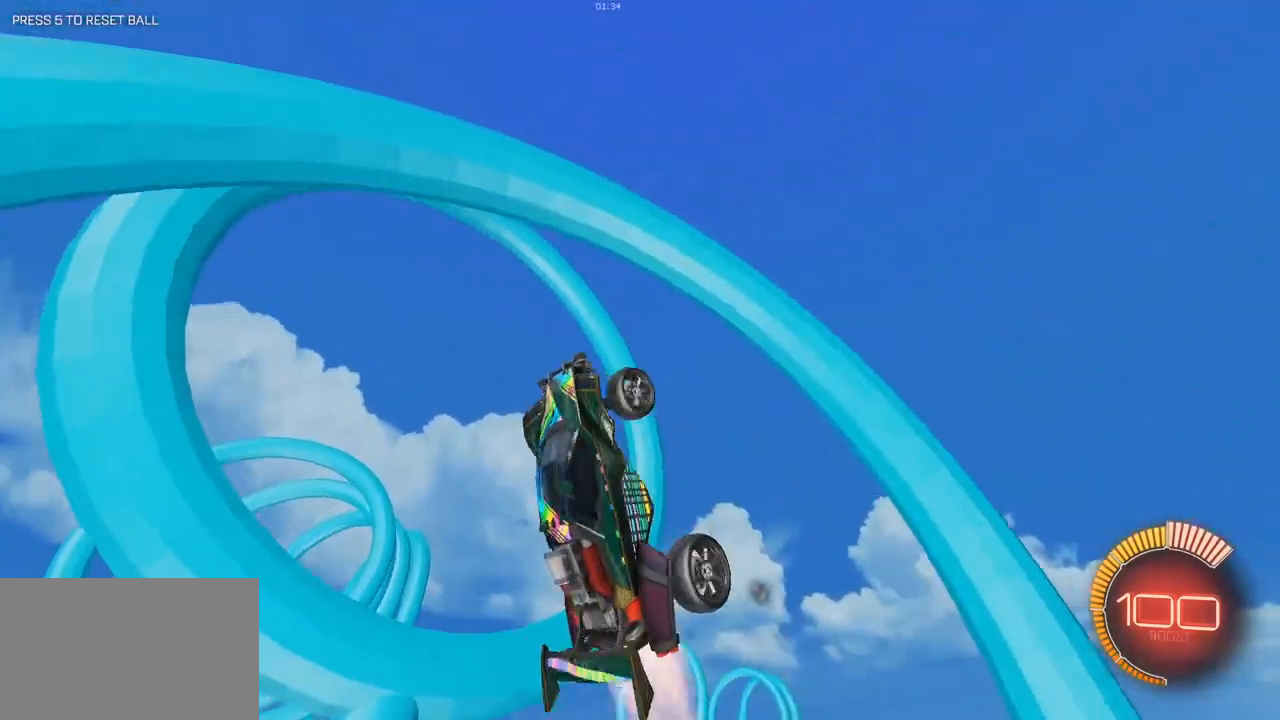
{"keys": ["d", "q", "s"], "mouse": ["left"], "events": [[17, "s", "down"], [67, "d", "down"], [67, "s", "up"], [167, "s", "down"], [217, "mouse_left", "up"], [400, "mouse_left", "down"]]}
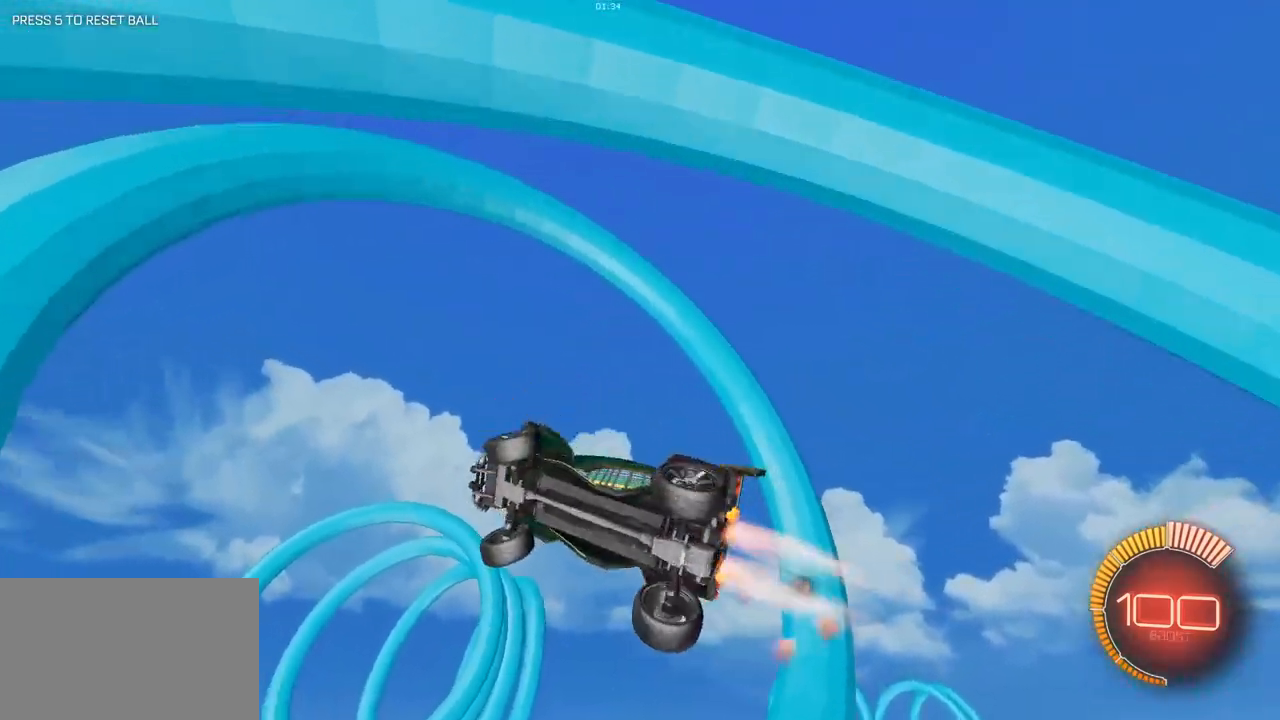
{"keys": ["d", "q", "s"], "mouse": [], "events": [[133, "mouse_left", "up"], [217, "d", "up"], [217, "s", "up"], [267, "mouse_left", "down"], [450, "mouse_left", "up"], [450, "s", "down"], [500, "d", "down"]]}
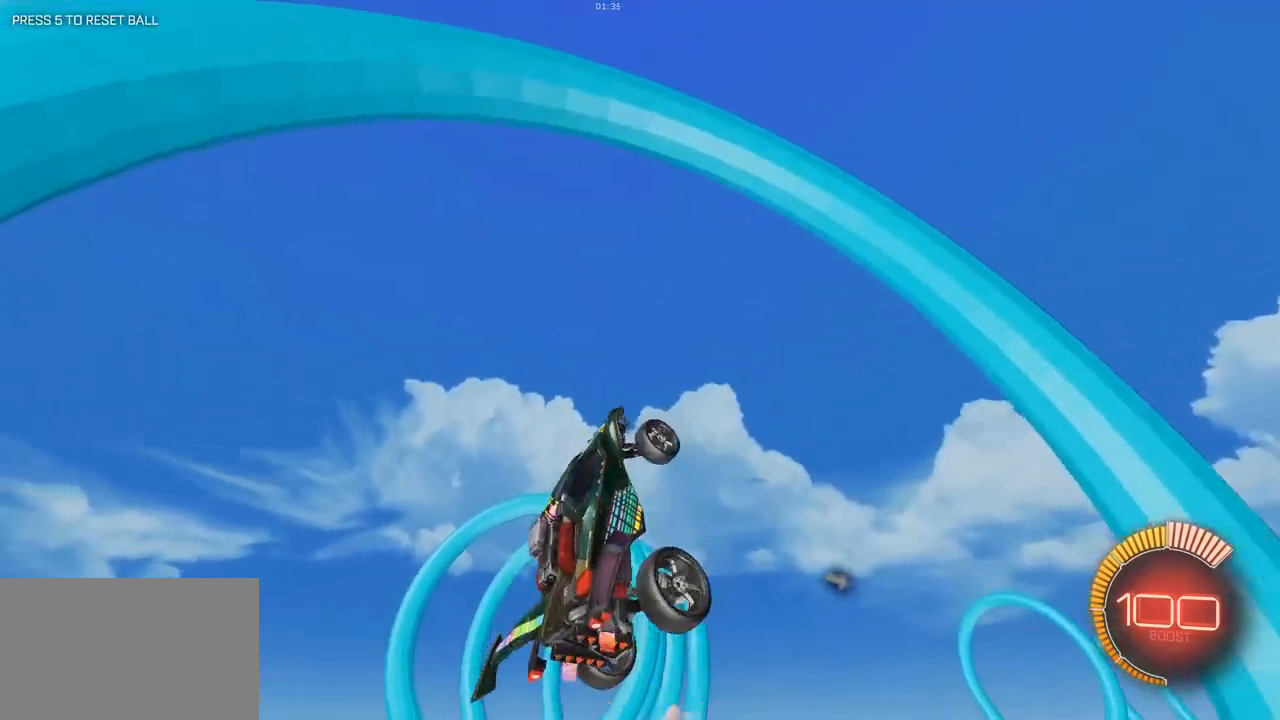
{"keys": ["d", "q"], "mouse": [], "events": [[50, "s", "up"], [150, "d", "up"], [150, "mouse_left", "down"], [233, "d", "down"], [283, "d", "up"], [433, "mouse_left", "up"], [467, "d", "down"]]}